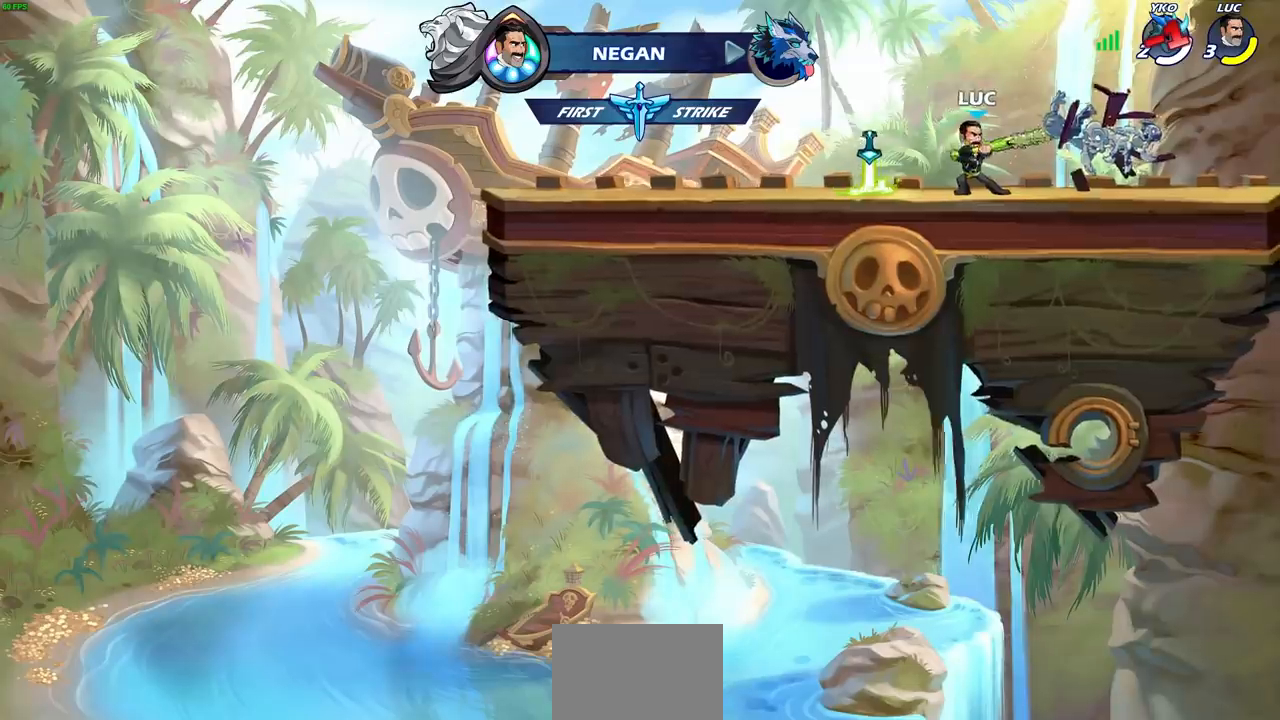
Gameplay with a controller (PlayStation layout); each line is a JSON object with the inputs held at the frame after it. "events" lists button and stick changes between this image and that frame as [ms after this image, input, new state], when the widget could be followed in between.
{"buttons": [], "left_stick": "center", "right_stick": "center", "events": [[83, "CROSS", "down"], [183, "CROSS", "up"], [183, "R1", "down"], [250, "left_stick", "center"], [267, "R1", "up"]]}
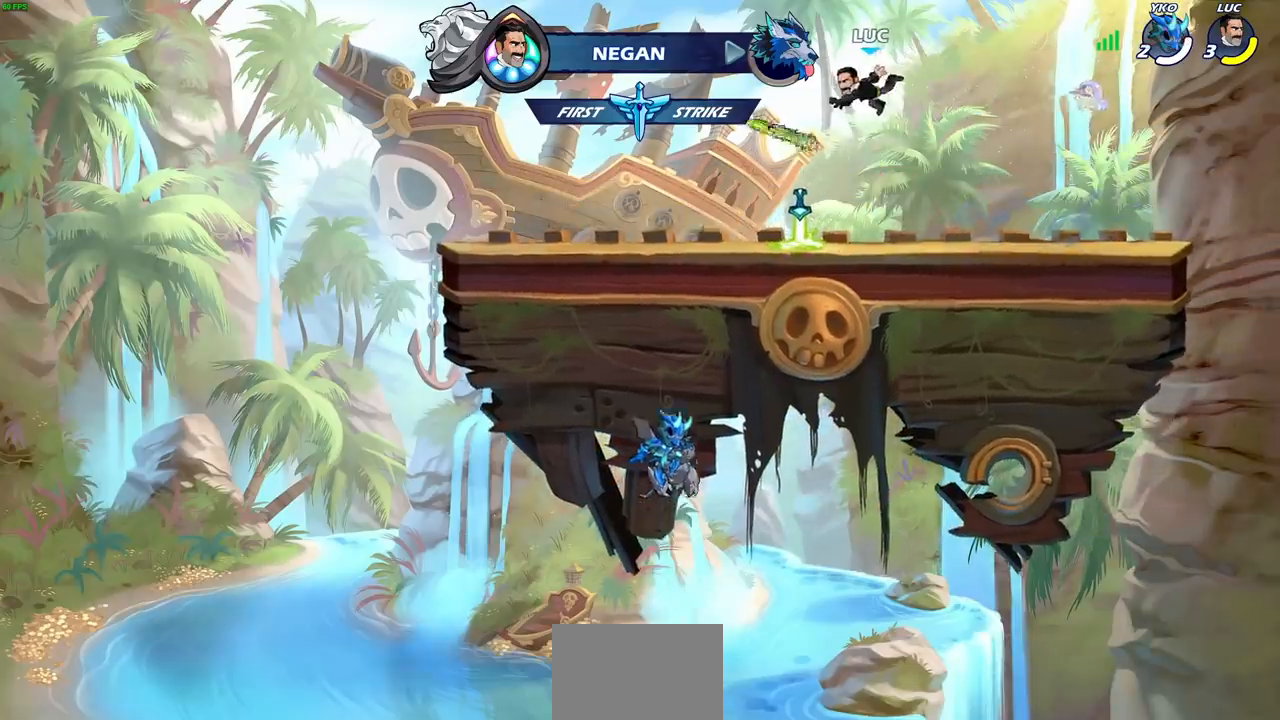
{"buttons": ["R1"], "left_stick": "left", "right_stick": "center", "events": [[217, "left_stick", "down"], [283, "left_stick", "down-left"], [400, "left_stick", "left"], [467, "R1", "down"]]}
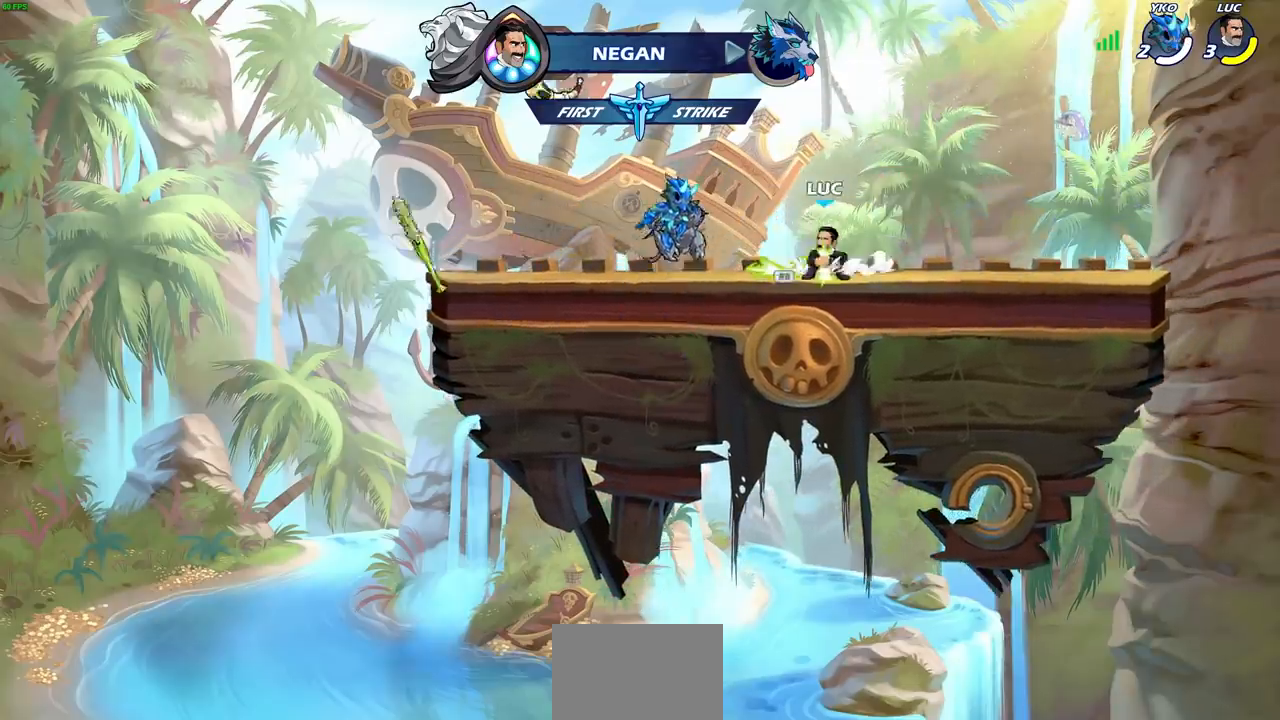
{"buttons": [], "left_stick": "center", "right_stick": "center", "events": [[50, "R1", "up"], [150, "R2", "down"], [217, "CIRCLE", "down"], [300, "R2", "up"], [333, "CIRCLE", "up"], [400, "left_stick", "center"]]}
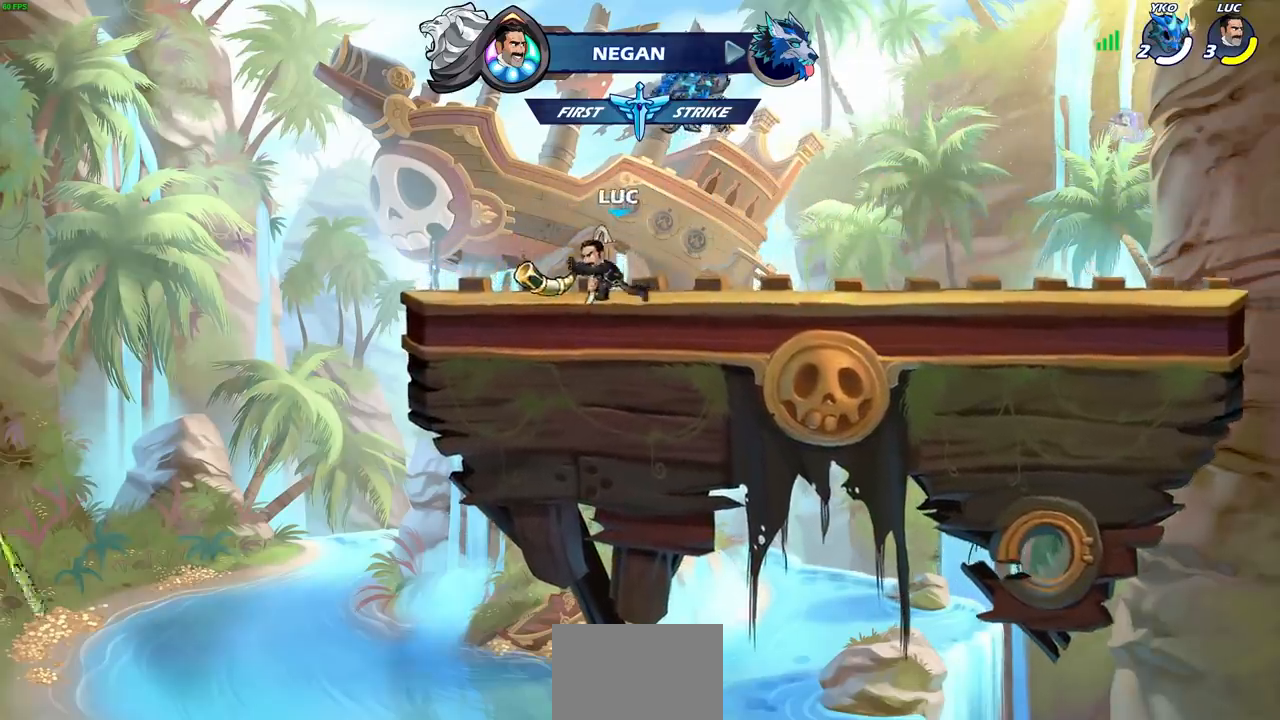
{"buttons": [], "left_stick": "right", "right_stick": "center", "events": [[500, "left_stick", "right"]]}
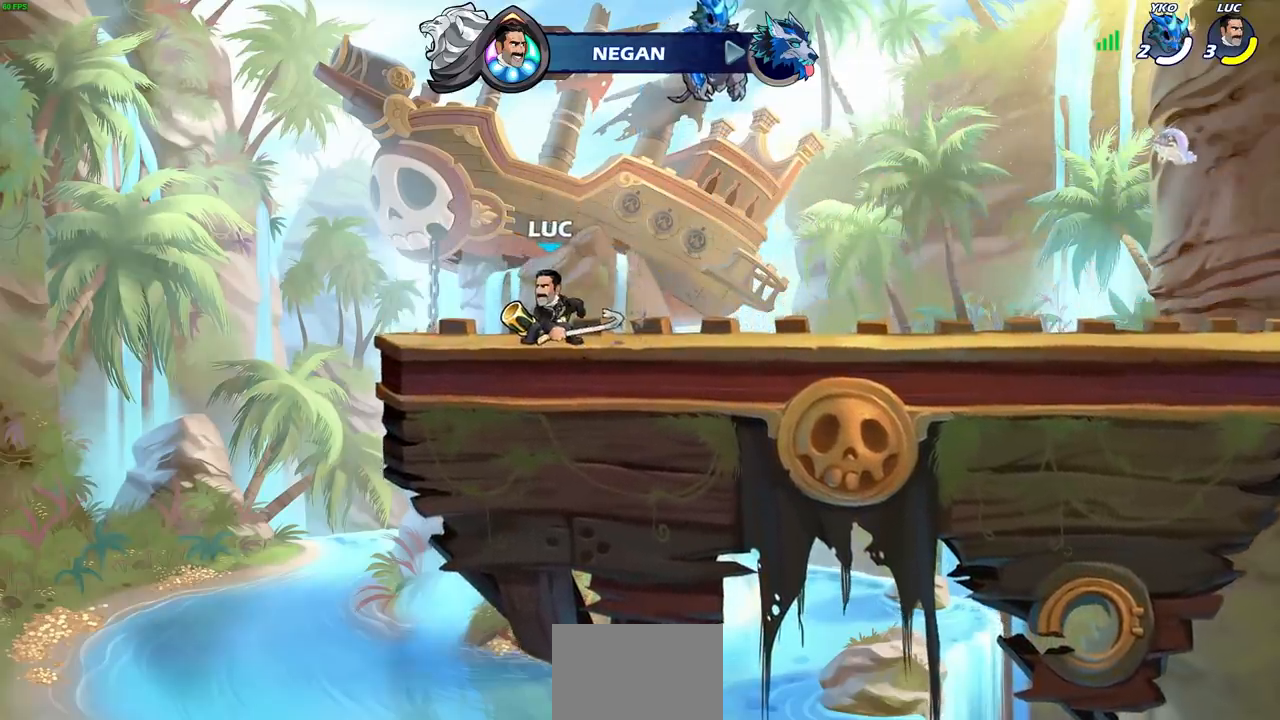
{"buttons": [], "left_stick": "center", "right_stick": "center", "events": [[283, "R2", "down"], [350, "CIRCLE", "down"], [400, "R2", "up"], [433, "CIRCLE", "up"], [500, "left_stick", "center"]]}
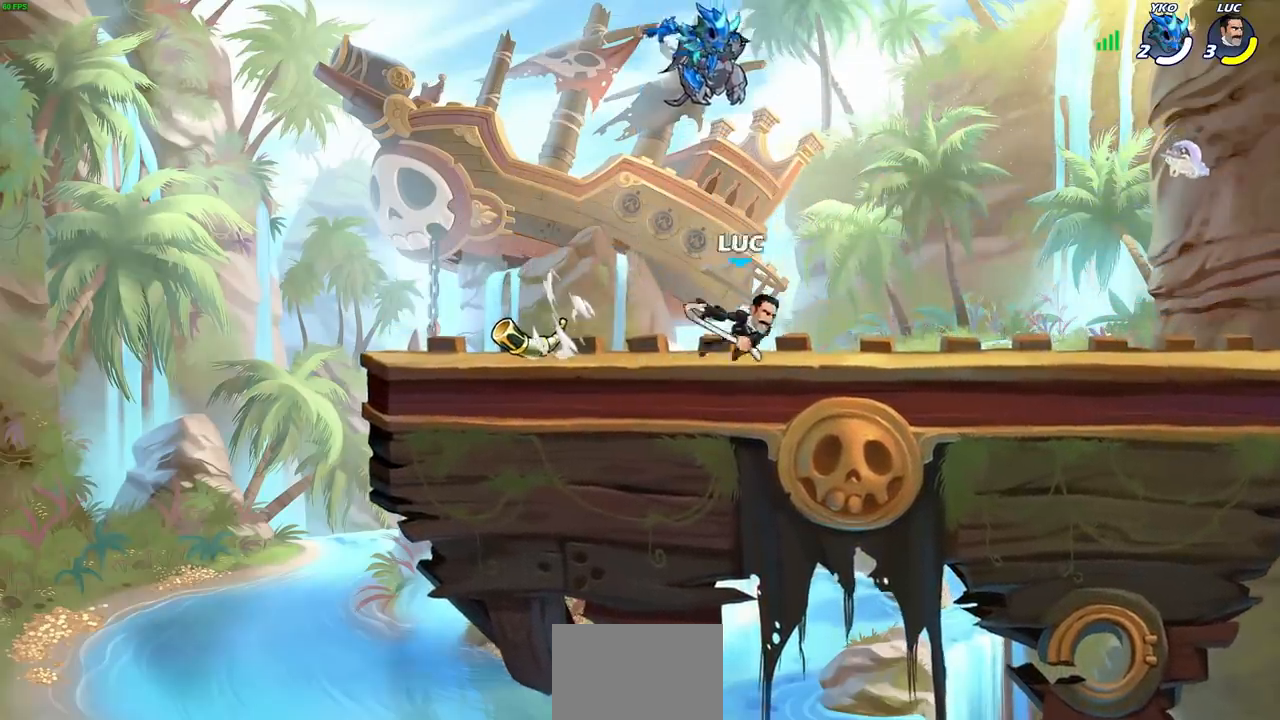
{"buttons": [], "left_stick": "right", "right_stick": "center", "events": [[450, "left_stick", "right"]]}
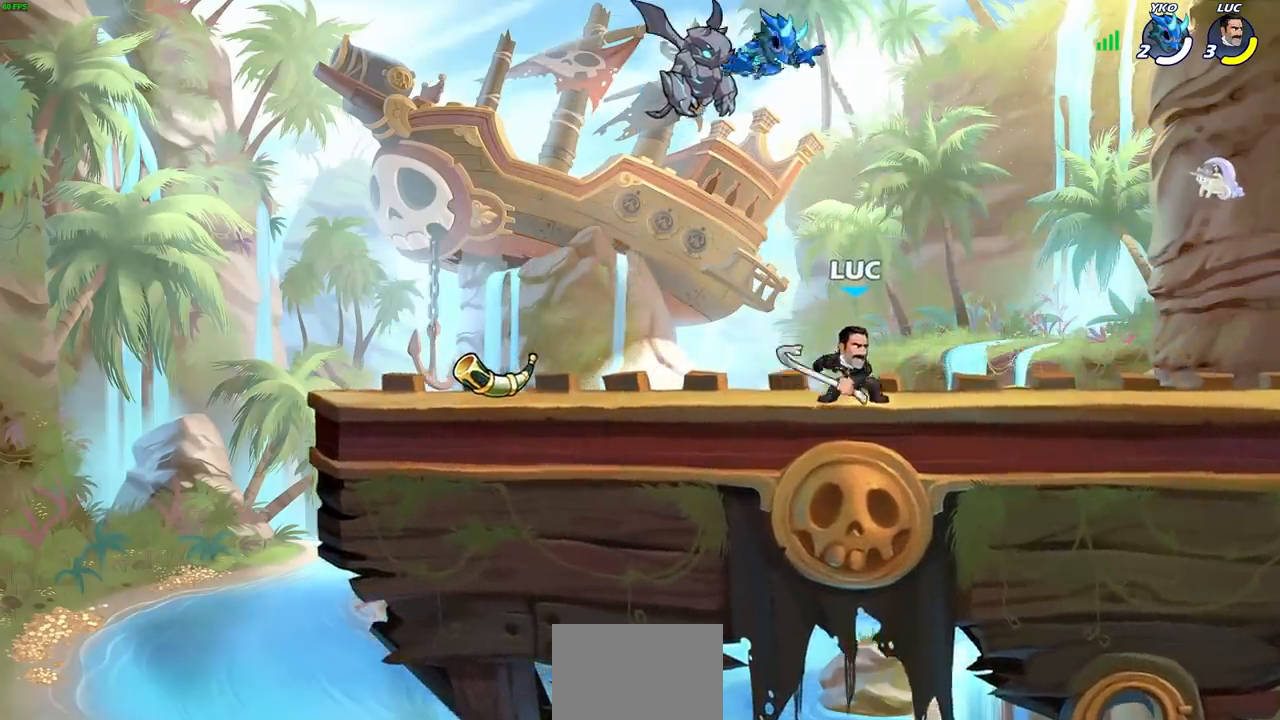
{"buttons": [], "left_stick": "center", "right_stick": "center", "events": [[67, "CIRCLE", "down"], [150, "left_stick", "center"], [167, "CIRCLE", "up"]]}
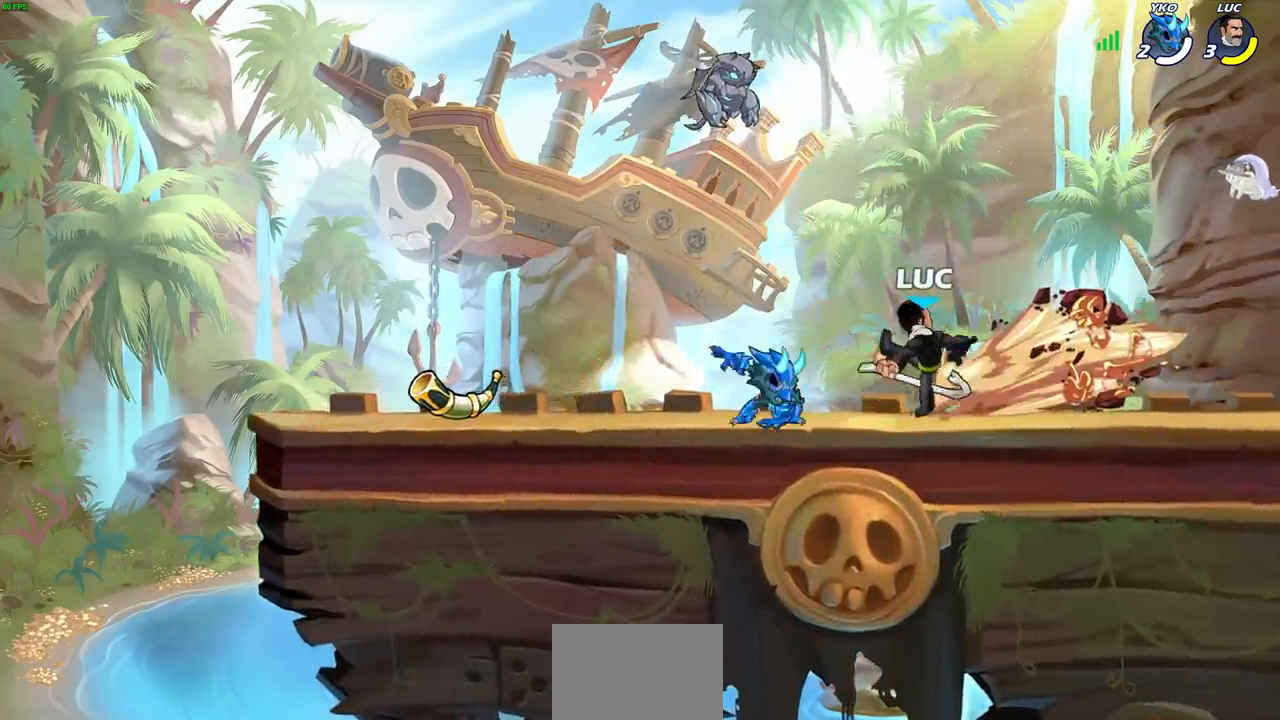
{"buttons": ["CROSS"], "left_stick": "right", "right_stick": "center", "events": [[250, "left_stick", "right"], [400, "CROSS", "down"]]}
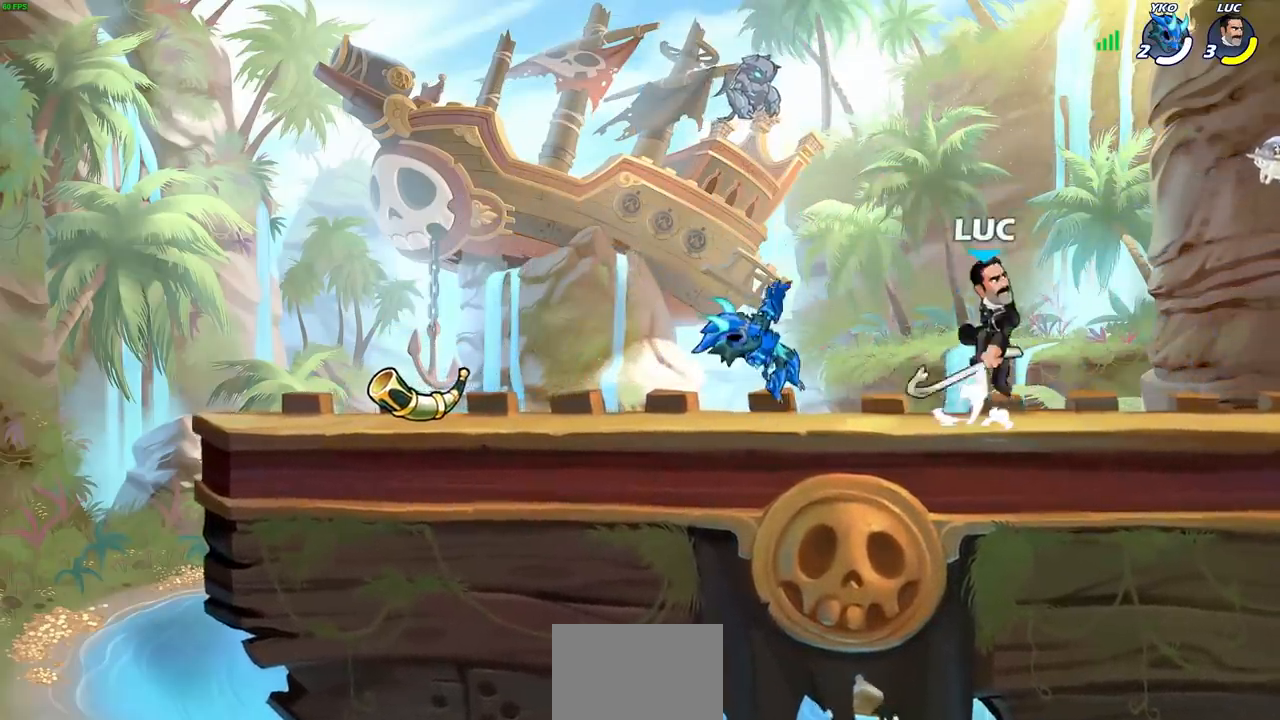
{"buttons": [], "left_stick": "down-left", "right_stick": "center", "events": [[50, "CROSS", "up"], [233, "left_stick", "down"], [317, "left_stick", "down-left"]]}
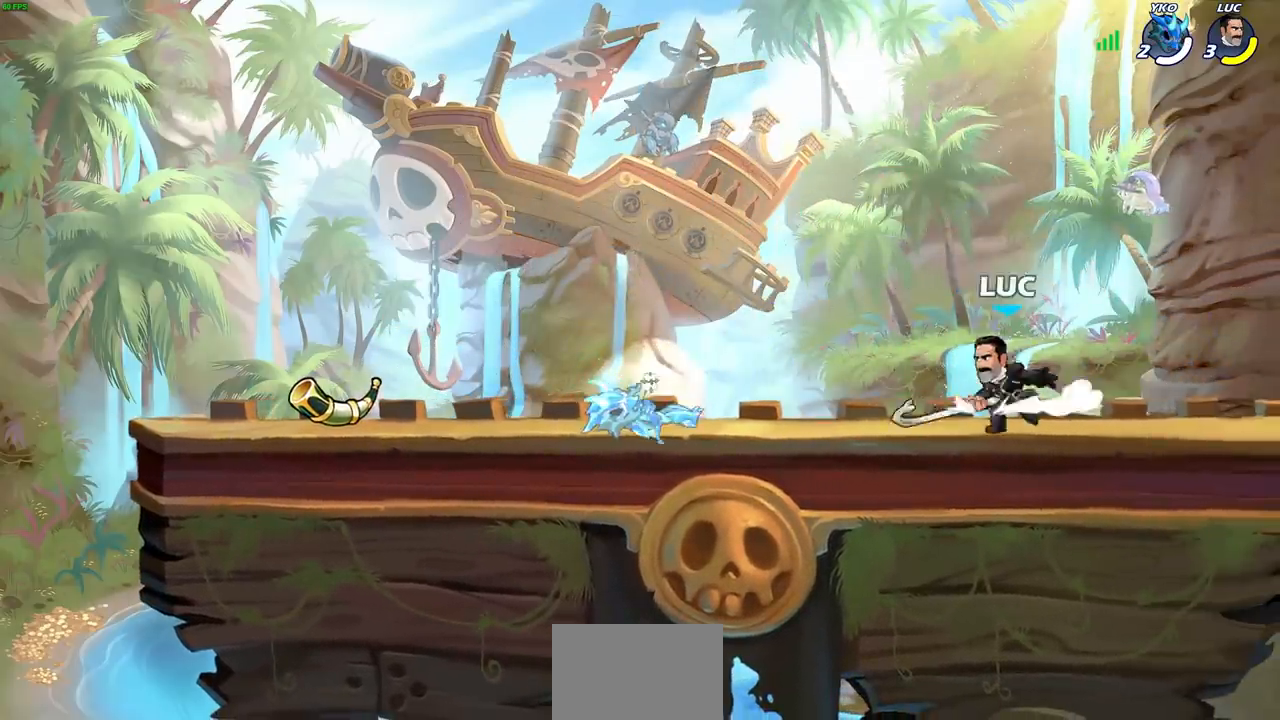
{"buttons": ["CIRCLE"], "left_stick": "down-left", "right_stick": "center", "events": [[100, "R2", "down"], [133, "CIRCLE", "down"], [250, "R2", "up"]]}
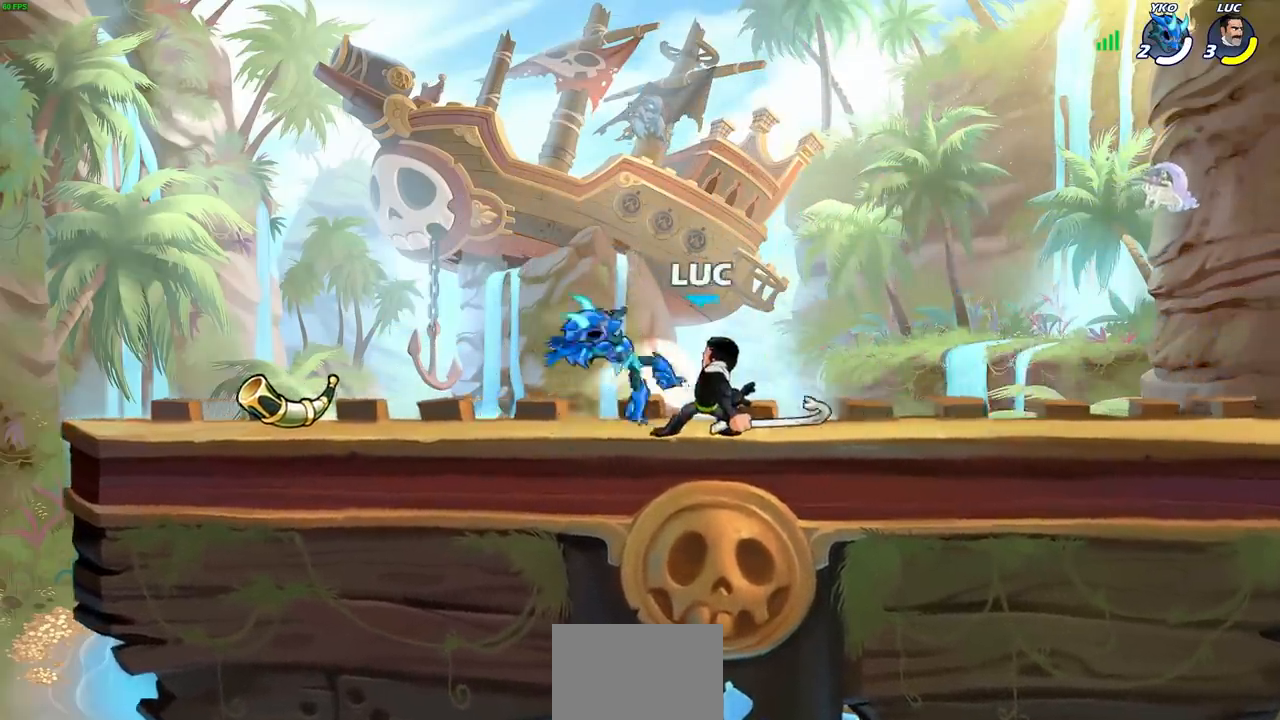
{"buttons": [], "left_stick": "center", "right_stick": "center", "events": [[150, "CIRCLE", "up"], [150, "left_stick", "center"]]}
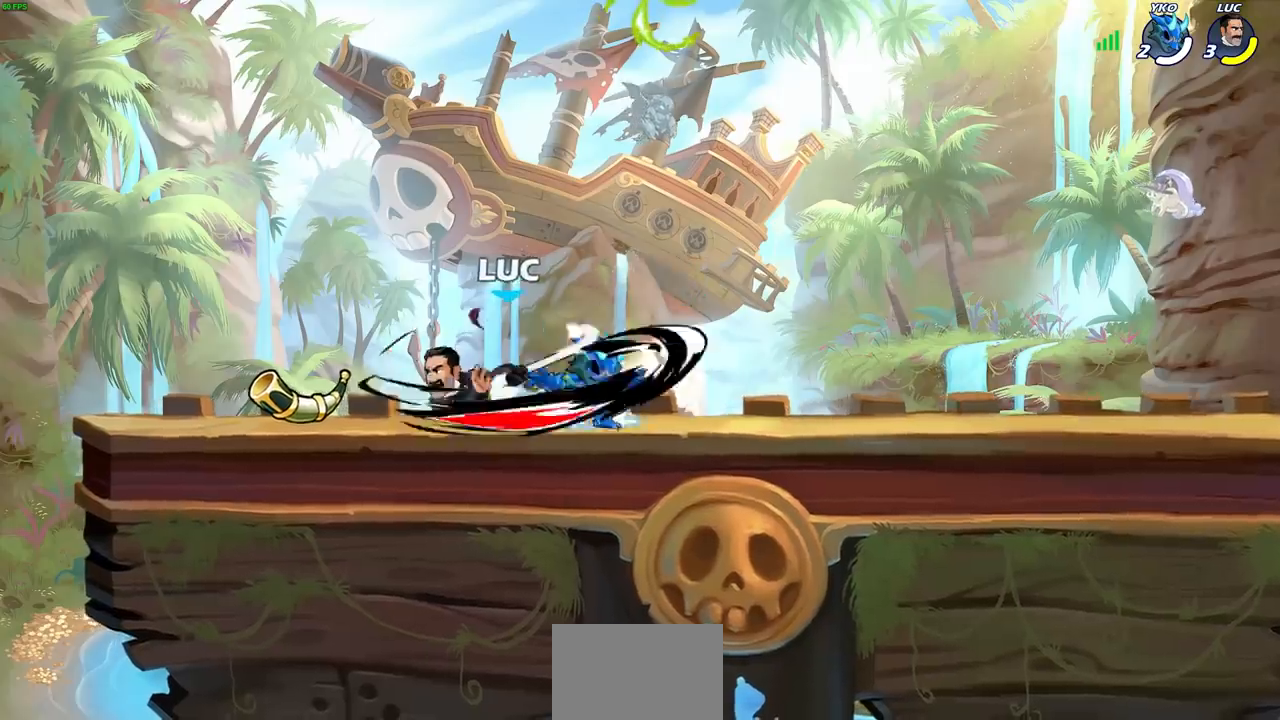
{"buttons": [], "left_stick": "up-left", "right_stick": "center", "events": [[217, "left_stick", "up-left"], [283, "CROSS", "down"], [433, "CROSS", "up"]]}
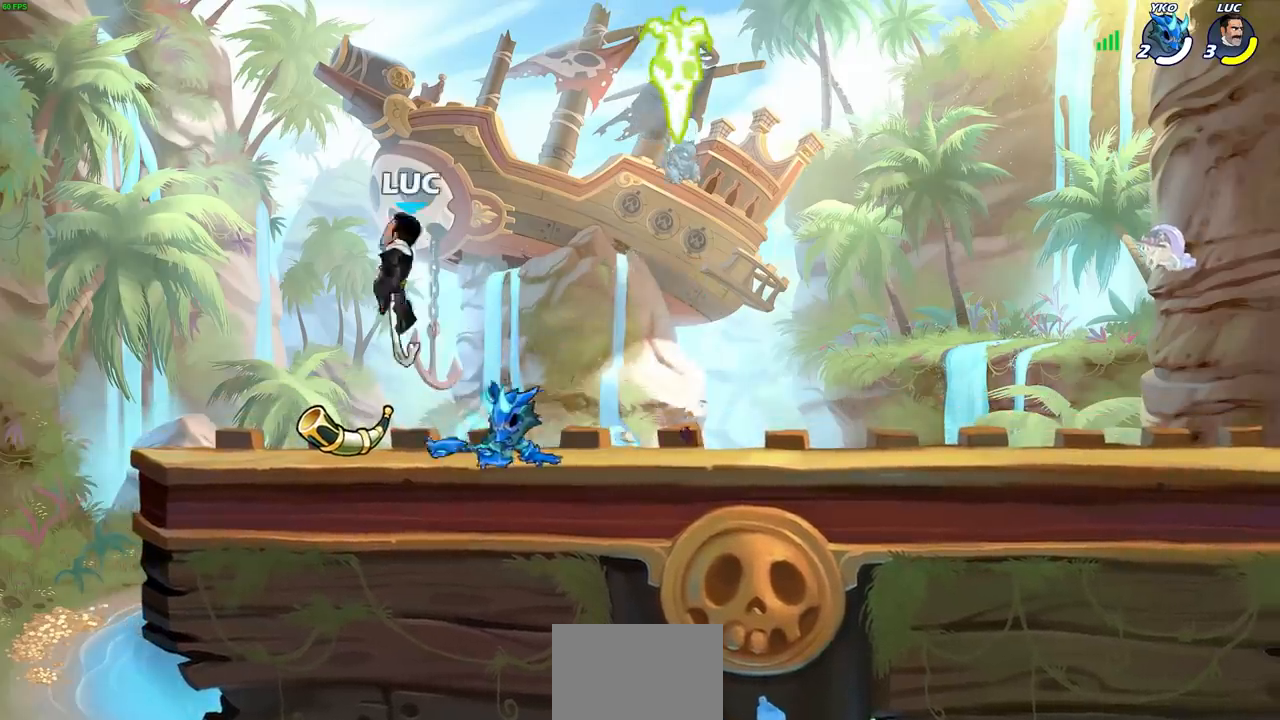
{"buttons": ["R2"], "left_stick": "right", "right_stick": "center", "events": [[50, "left_stick", "down-left"], [167, "left_stick", "down-right"], [300, "left_stick", "right"], [467, "R2", "down"]]}
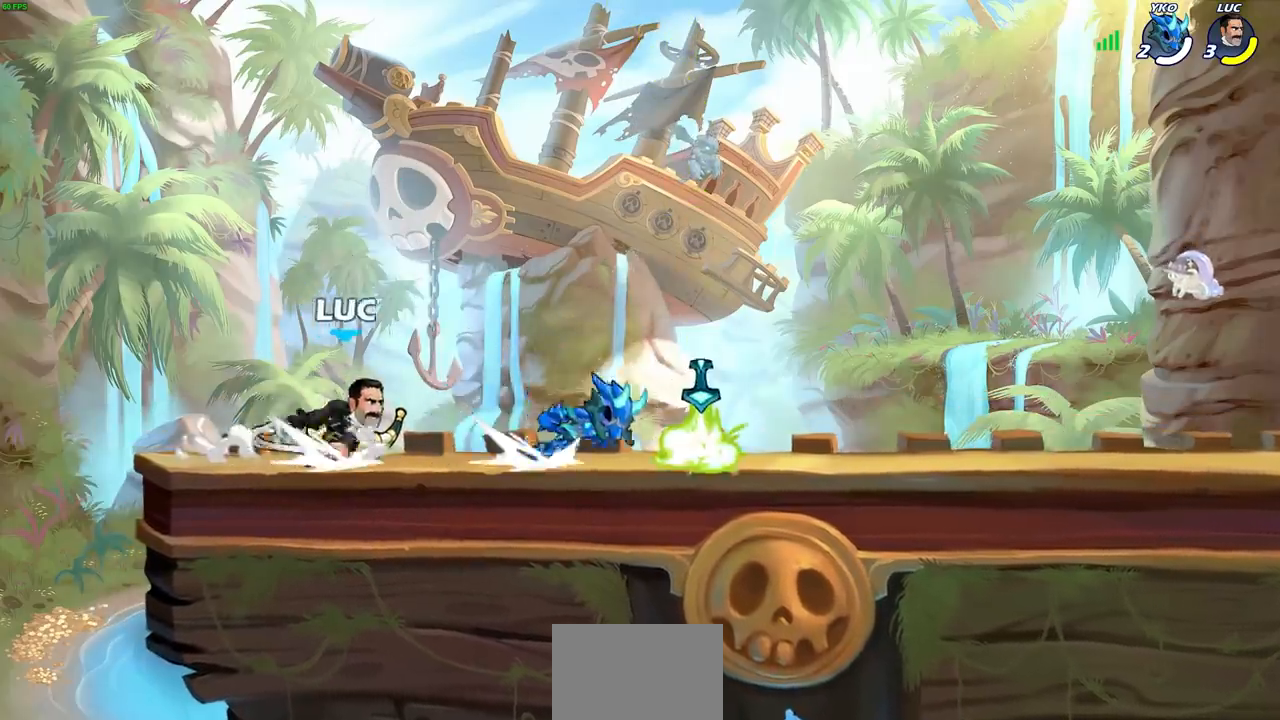
{"buttons": [], "left_stick": "center", "right_stick": "center", "events": [[83, "left_stick", "center"], [100, "R2", "up"], [133, "SQUARE", "down"], [250, "SQUARE", "up"], [367, "SQUARE", "down"], [467, "SQUARE", "up"]]}
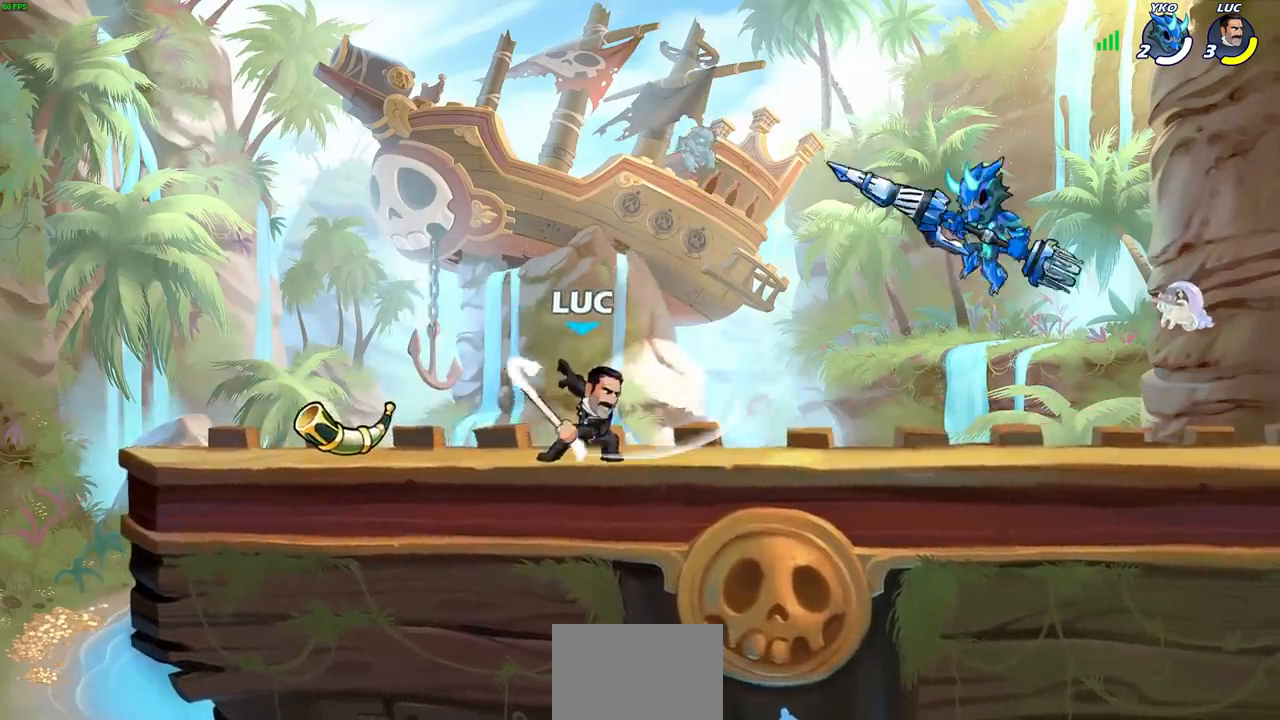
{"buttons": [], "left_stick": "down-left", "right_stick": "center", "events": [[167, "left_stick", "left"], [283, "CROSS", "down"], [417, "CROSS", "up"], [483, "left_stick", "down-left"]]}
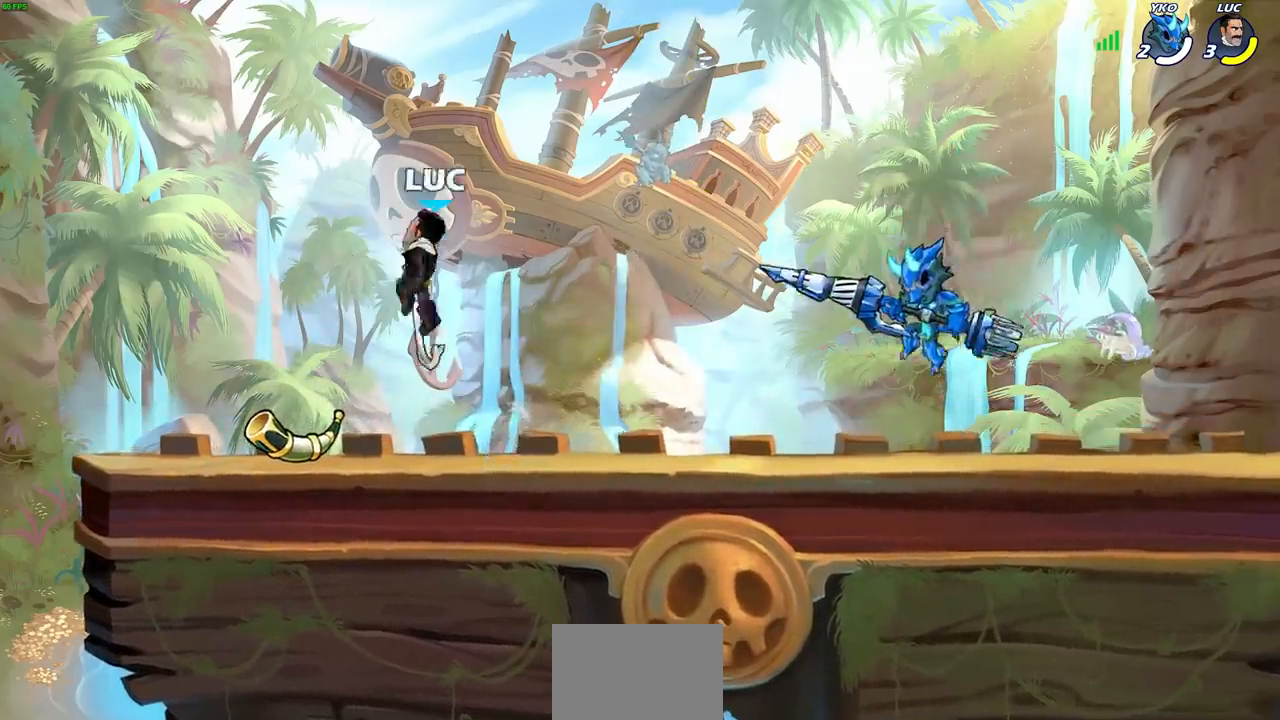
{"buttons": ["CIRCLE"], "left_stick": "center", "right_stick": "center", "events": [[167, "left_stick", "right"], [333, "R2", "down"], [417, "CIRCLE", "down"], [433, "left_stick", "center"], [500, "R2", "up"]]}
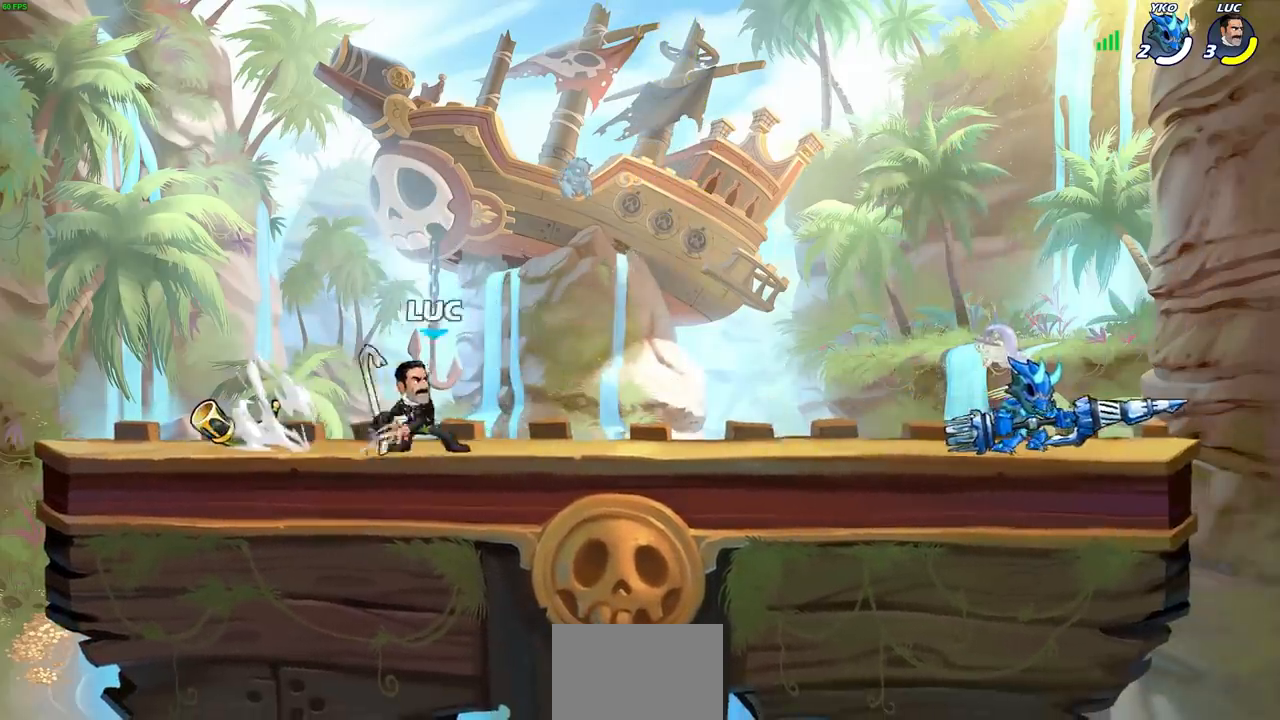
{"buttons": ["CIRCLE"], "left_stick": "center", "right_stick": "center", "events": []}
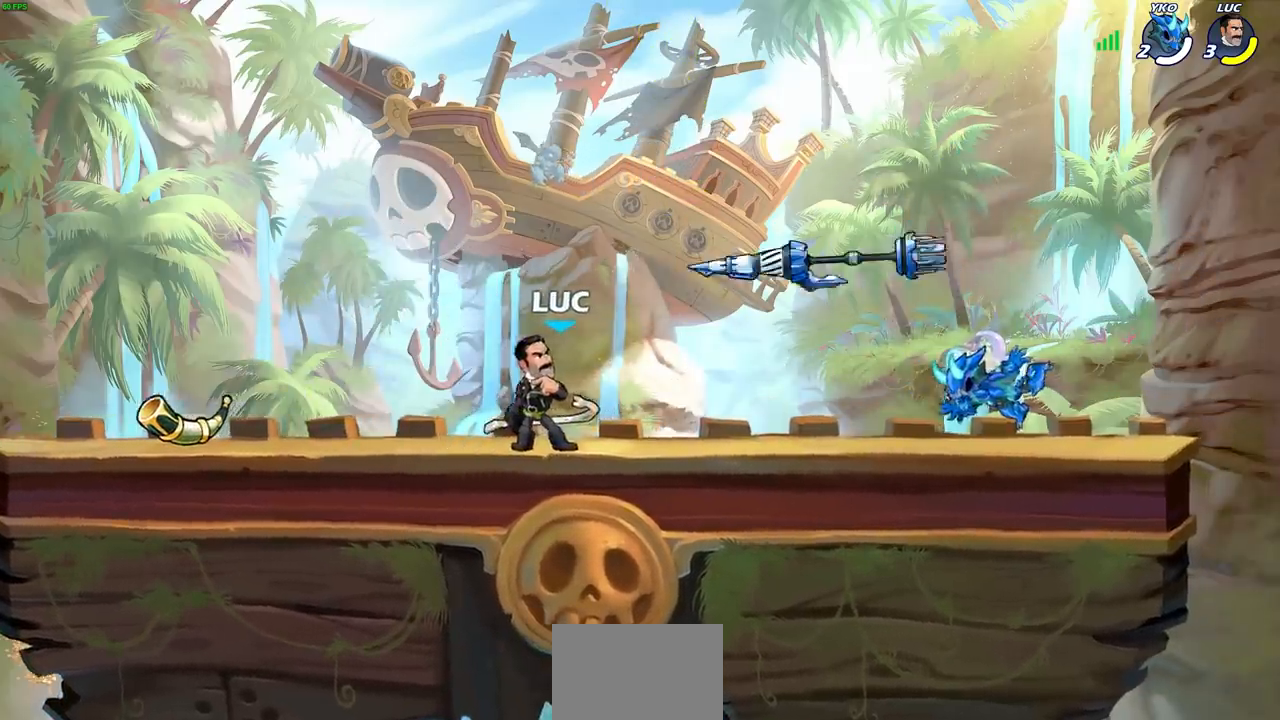
{"buttons": [], "left_stick": "center", "right_stick": "center", "events": [[67, "CIRCLE", "up"]]}
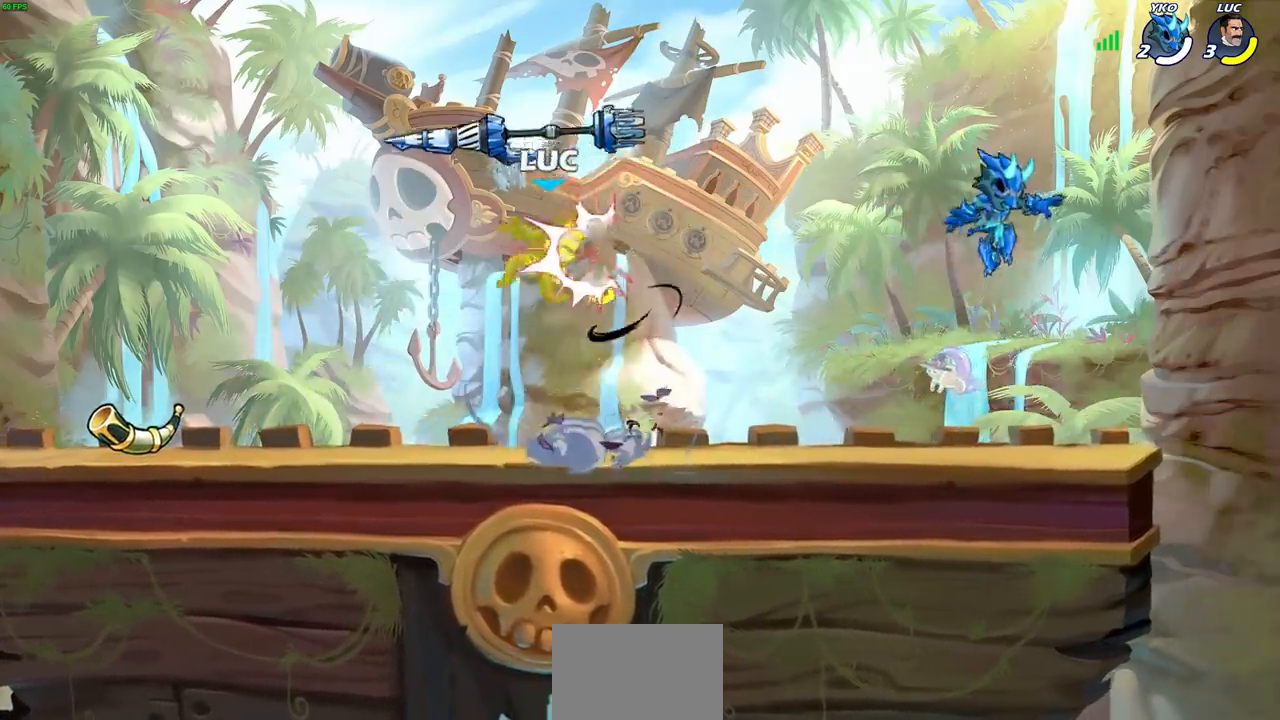
{"buttons": ["CIRCLE"], "left_stick": "center", "right_stick": "center", "events": [[233, "left_stick", "left"], [367, "left_stick", "right"], [433, "left_stick", "center"], [467, "CIRCLE", "down"]]}
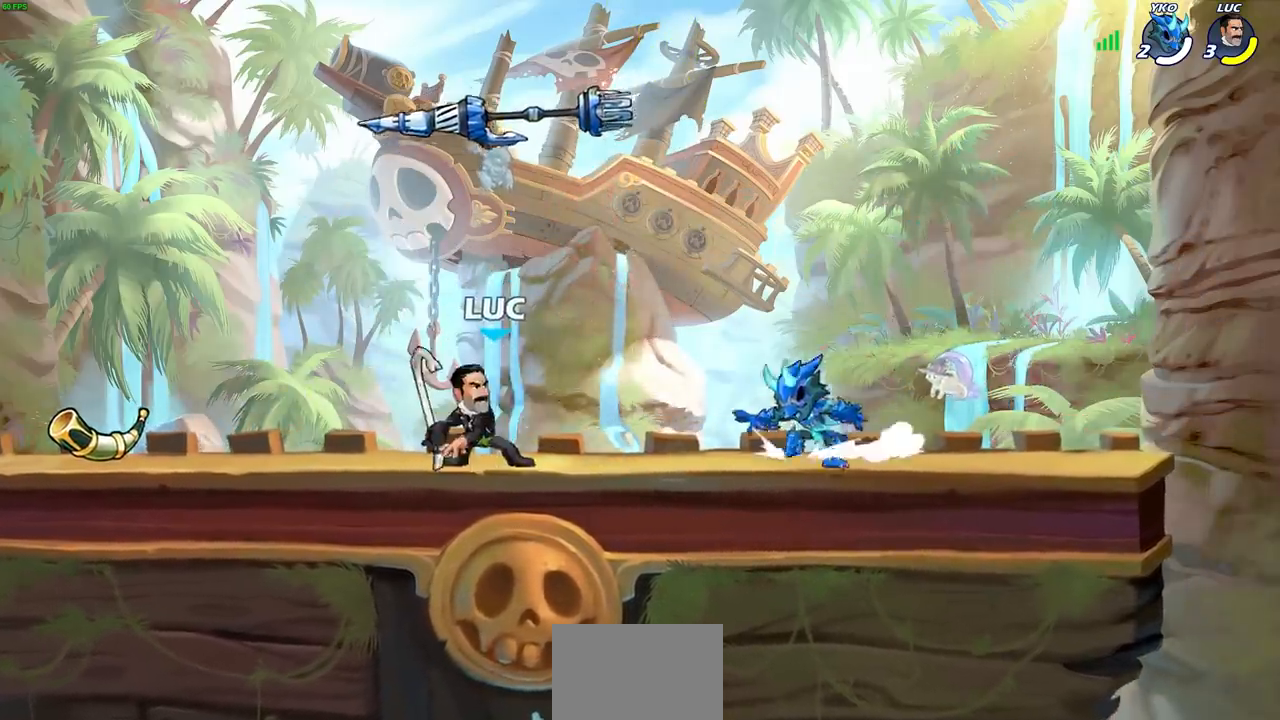
{"buttons": [], "left_stick": "center", "right_stick": "center", "events": [[150, "CIRCLE", "up"]]}
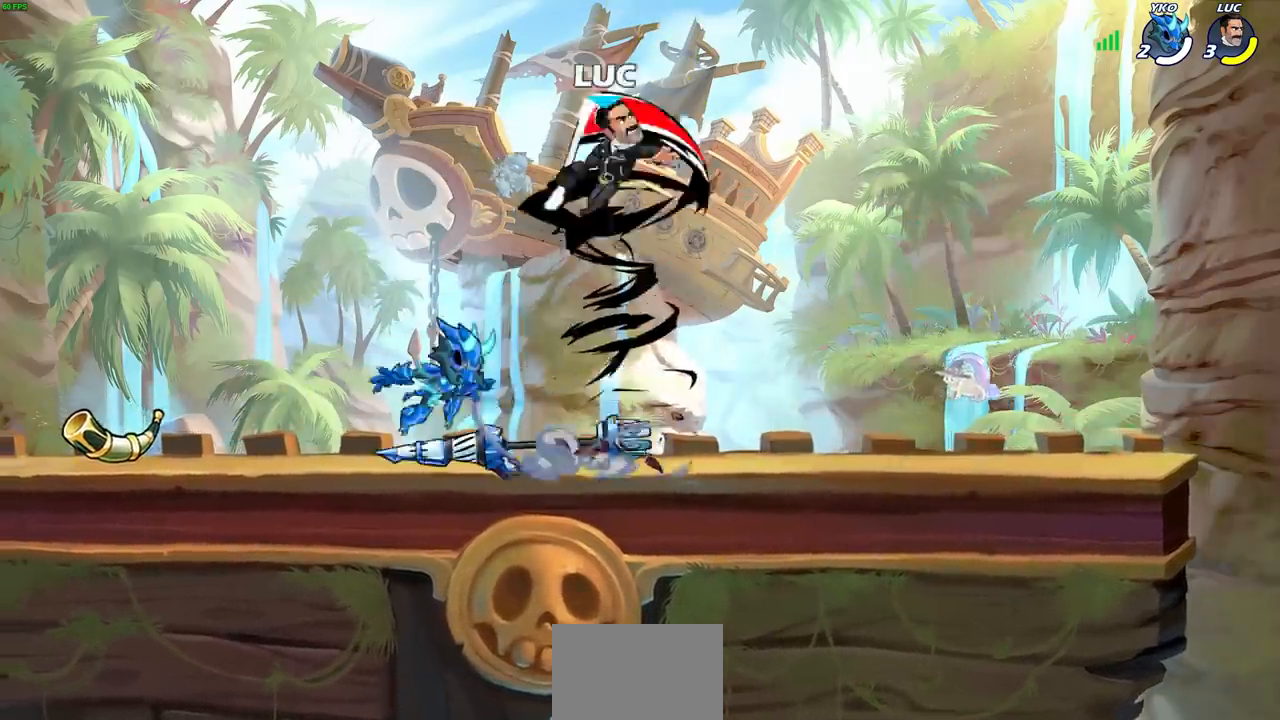
{"buttons": ["CROSS"], "left_stick": "right", "right_stick": "center", "events": [[233, "left_stick", "right"], [483, "CROSS", "down"]]}
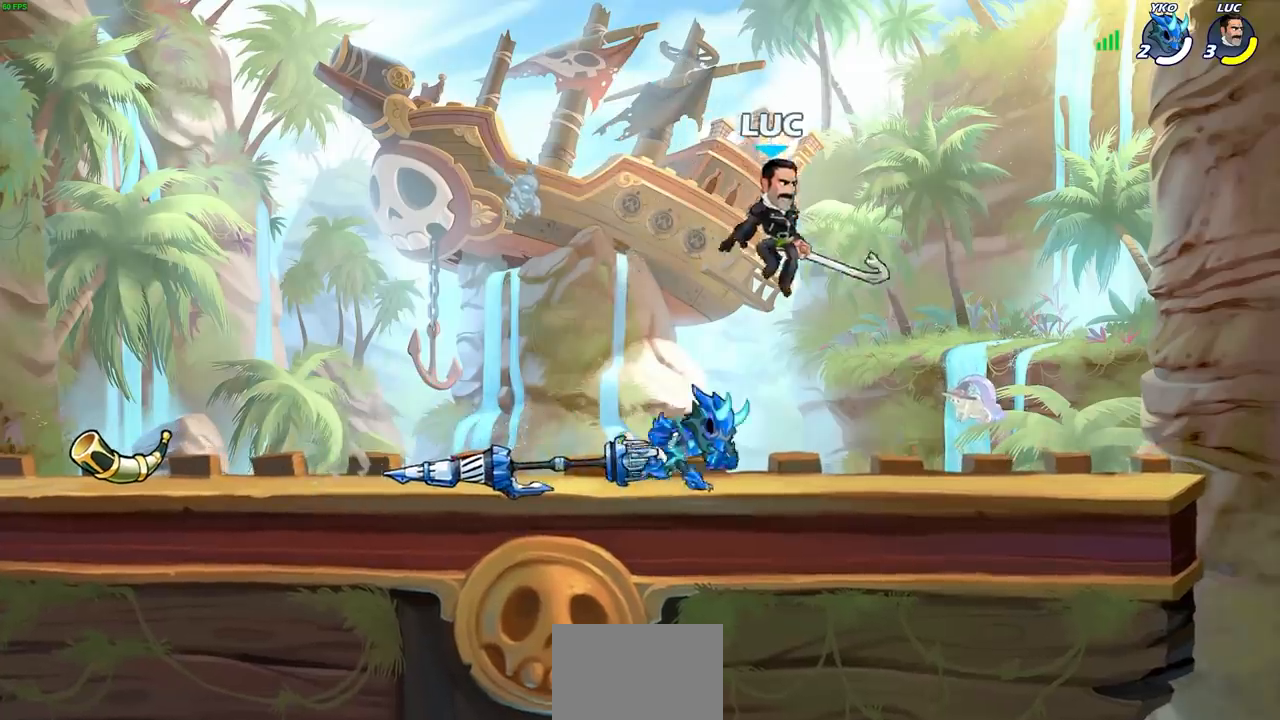
{"buttons": ["R2"], "left_stick": "down-left", "right_stick": "center", "events": [[133, "left_stick", "up"], [167, "CROSS", "up"], [217, "left_stick", "left"], [333, "left_stick", "down-left"], [500, "R2", "down"]]}
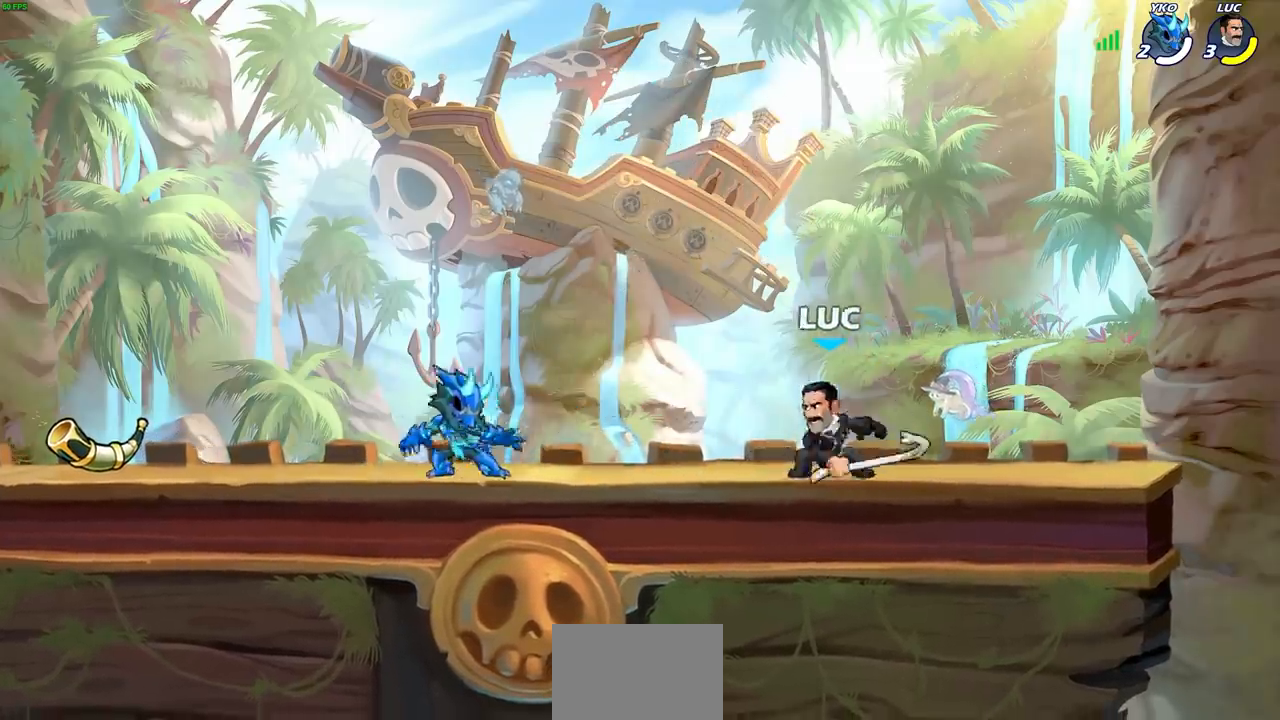
{"buttons": ["CROSS", "SQUARE"], "left_stick": "down-left", "right_stick": "center", "events": [[67, "SQUARE", "down"], [167, "R2", "up"], [167, "SQUARE", "up"], [167, "left_stick", "center"], [433, "left_stick", "down-left"], [450, "CROSS", "down"], [483, "SQUARE", "down"]]}
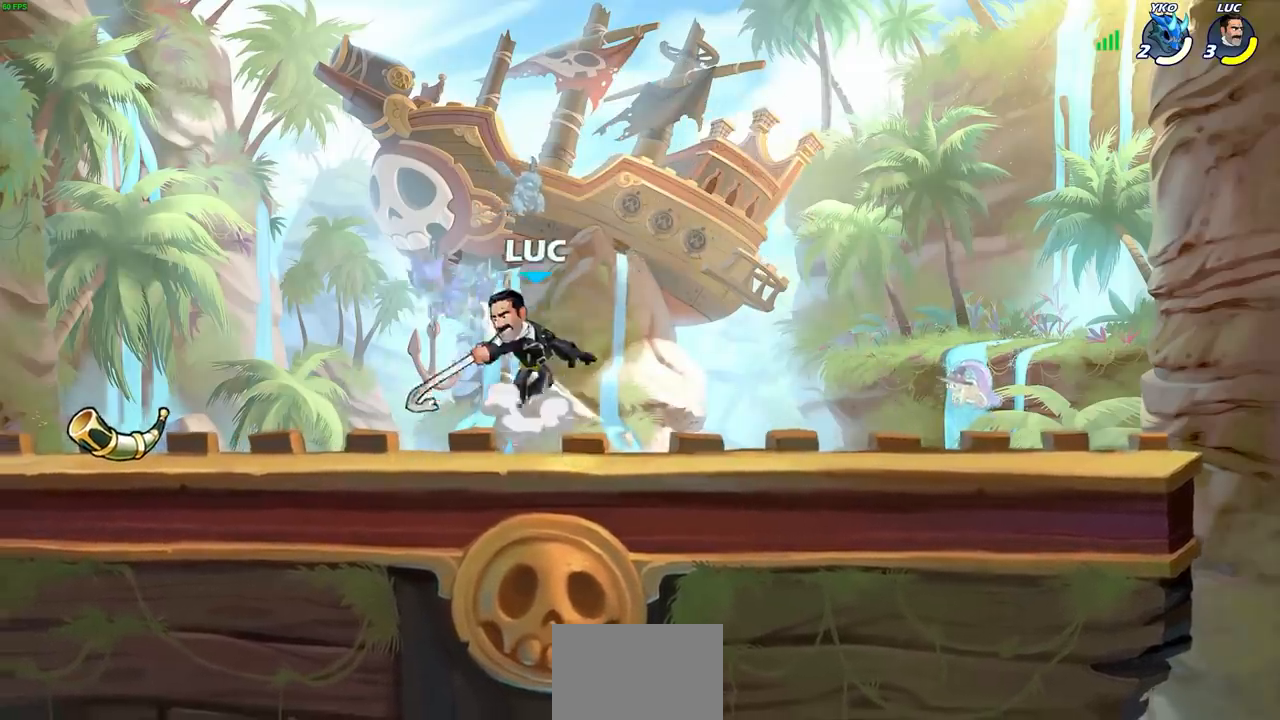
{"buttons": ["SQUARE"], "left_stick": "right", "right_stick": "center", "events": [[17, "CROSS", "up"], [17, "right_stick", "down-left"], [67, "SQUARE", "up"], [67, "right_stick", "center"], [450, "left_stick", "right"], [467, "SQUARE", "down"]]}
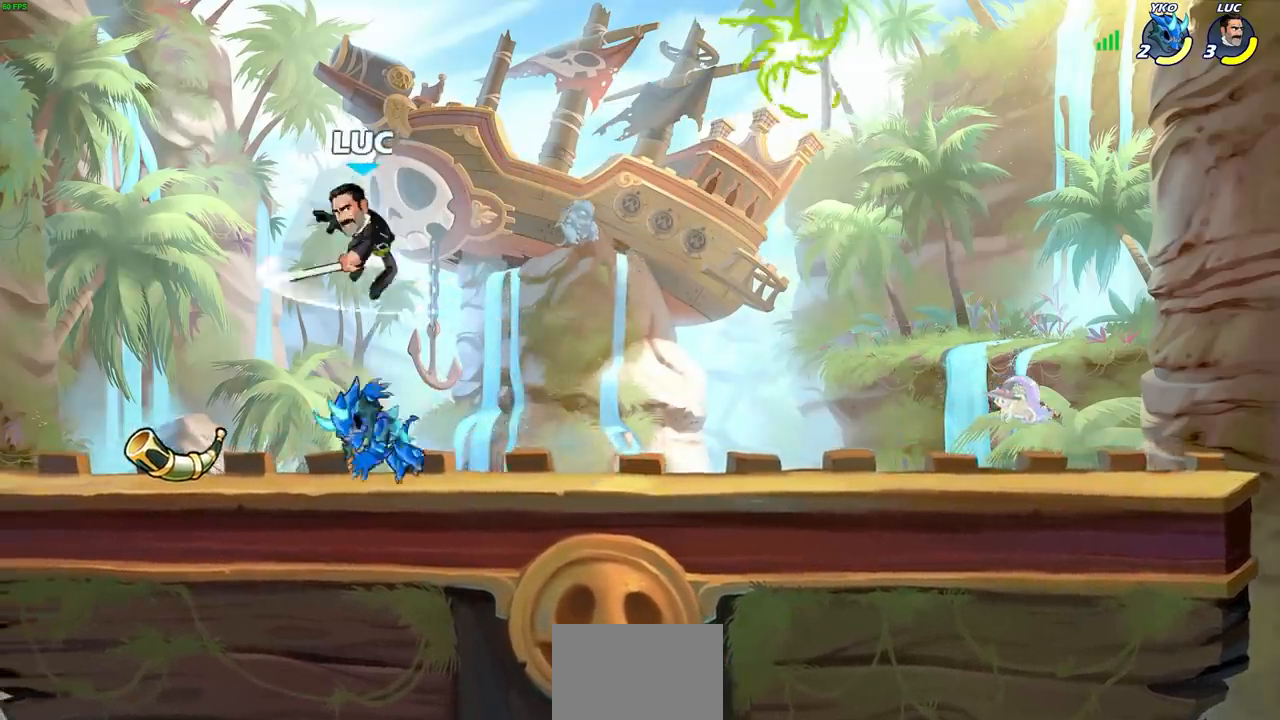
{"buttons": [], "left_stick": "right", "right_stick": "center", "events": [[50, "SQUARE", "up"], [67, "left_stick", "left"], [267, "left_stick", "right"]]}
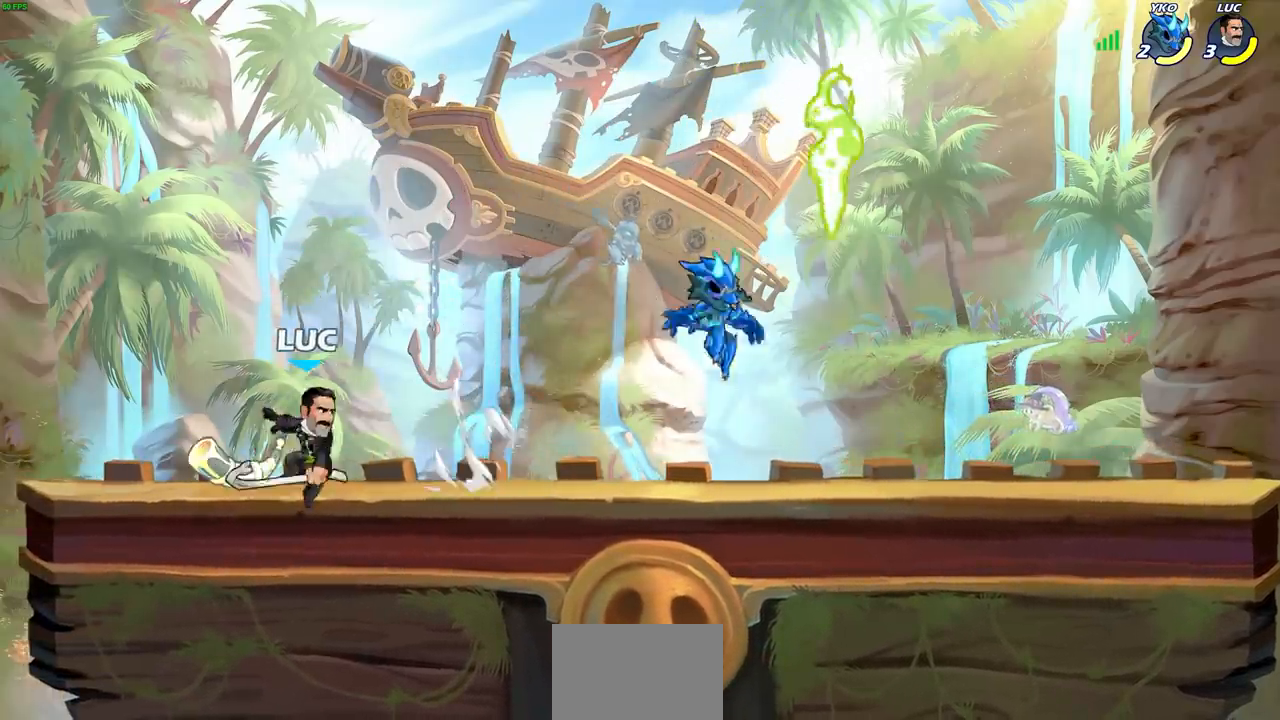
{"buttons": ["CIRCLE"], "left_stick": "right", "right_stick": "center", "events": [[150, "R2", "down"], [217, "CIRCLE", "down"], [267, "R2", "up"], [317, "CIRCLE", "up"], [433, "CIRCLE", "down"]]}
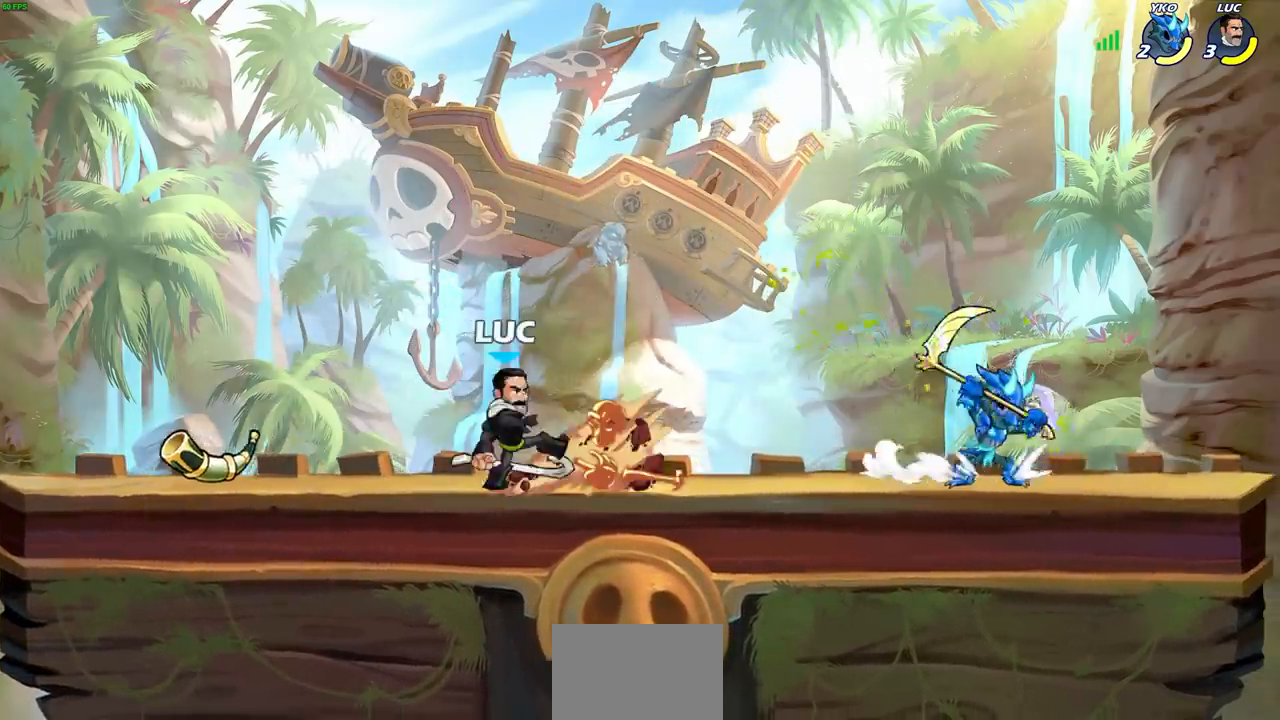
{"buttons": [], "left_stick": "center", "right_stick": "center", "events": [[167, "CIRCLE", "up"], [167, "left_stick", "center"]]}
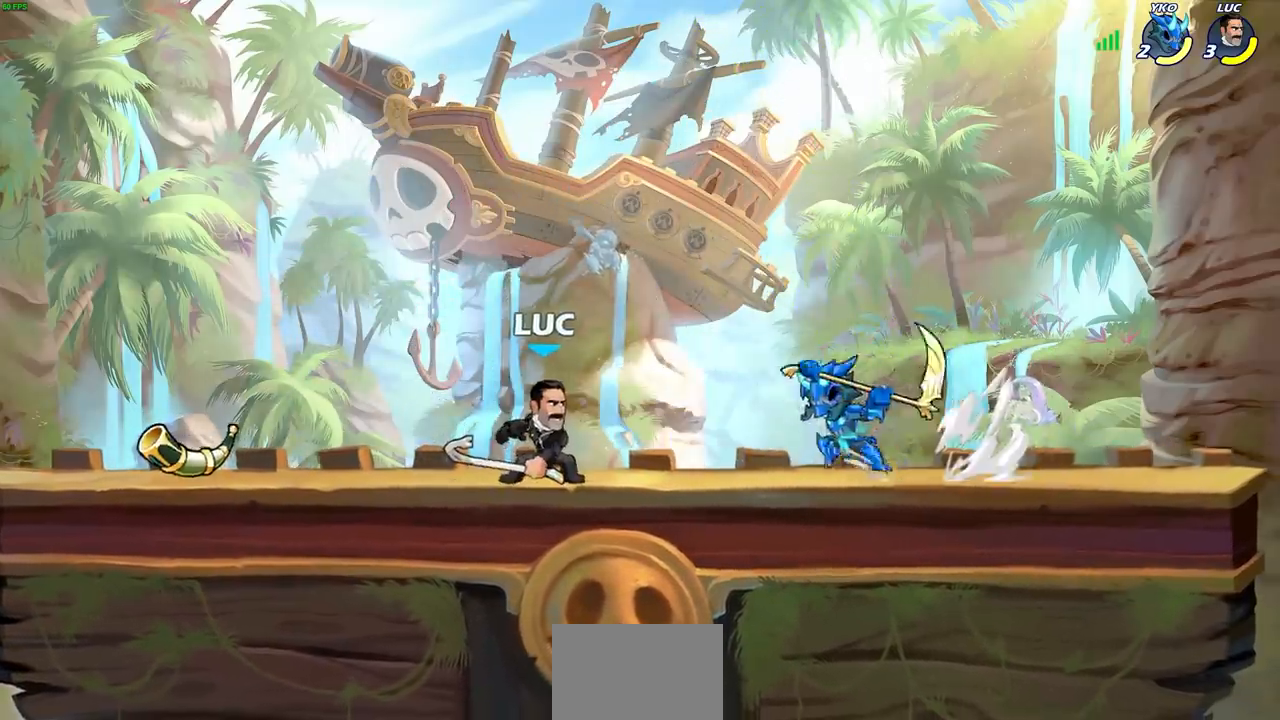
{"buttons": [], "left_stick": "center", "right_stick": "center", "events": [[50, "SQUARE", "down"], [133, "SQUARE", "up"], [217, "SQUARE", "down"], [300, "SQUARE", "up"], [383, "SQUARE", "down"], [467, "SQUARE", "up"]]}
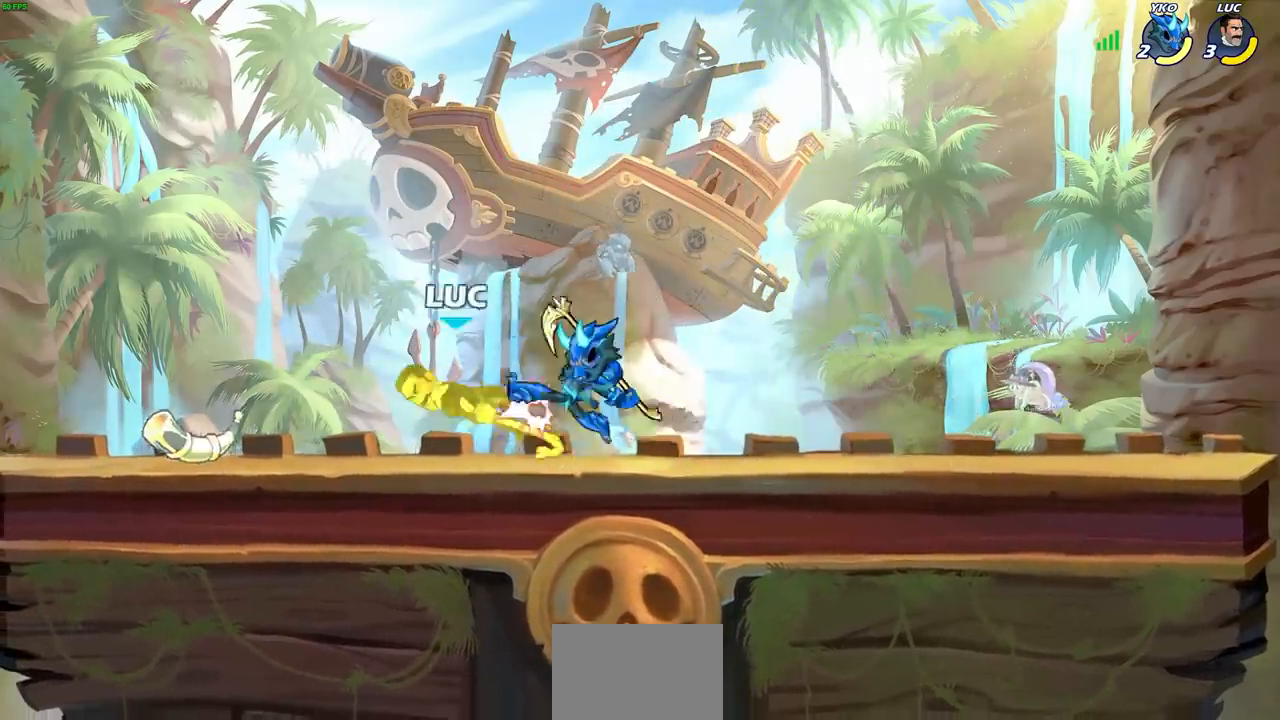
{"buttons": [], "left_stick": "right", "right_stick": "center", "events": [[167, "left_stick", "left"], [300, "R2", "down"], [483, "R2", "up"], [483, "left_stick", "right"]]}
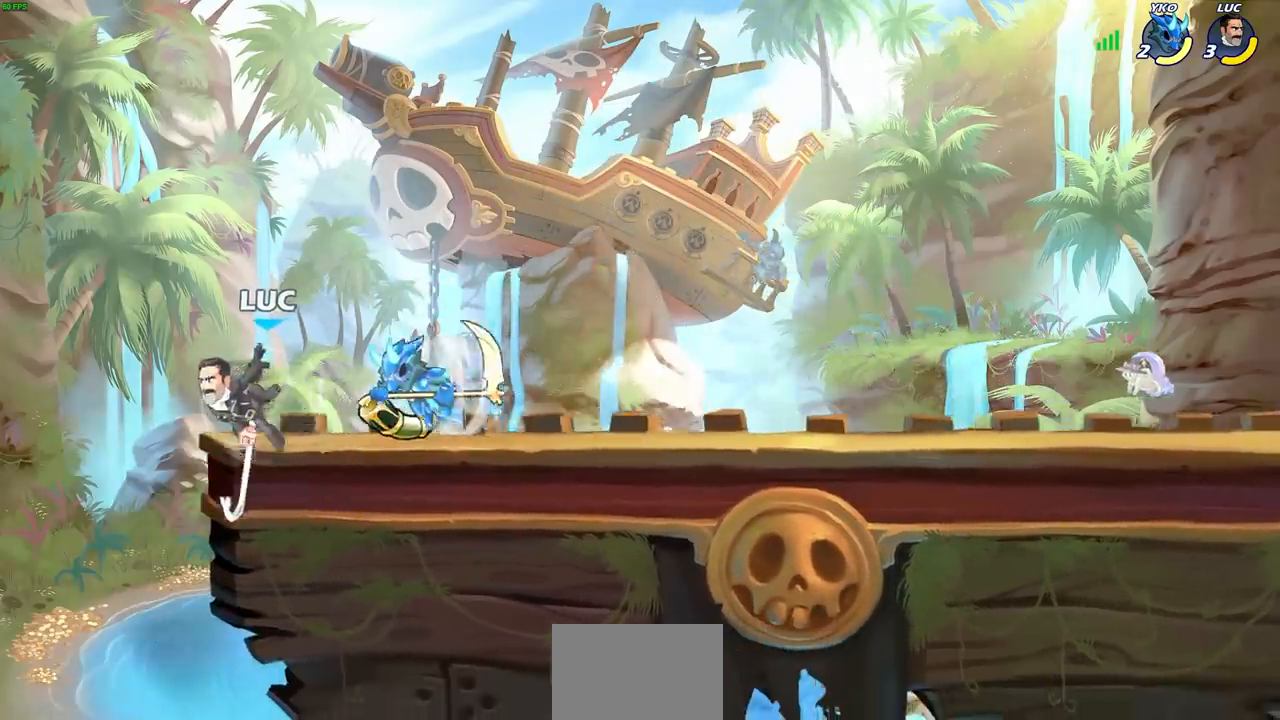
{"buttons": [], "left_stick": "center", "right_stick": "center", "events": [[33, "SQUARE", "down"], [117, "SQUARE", "up"], [283, "left_stick", "center"]]}
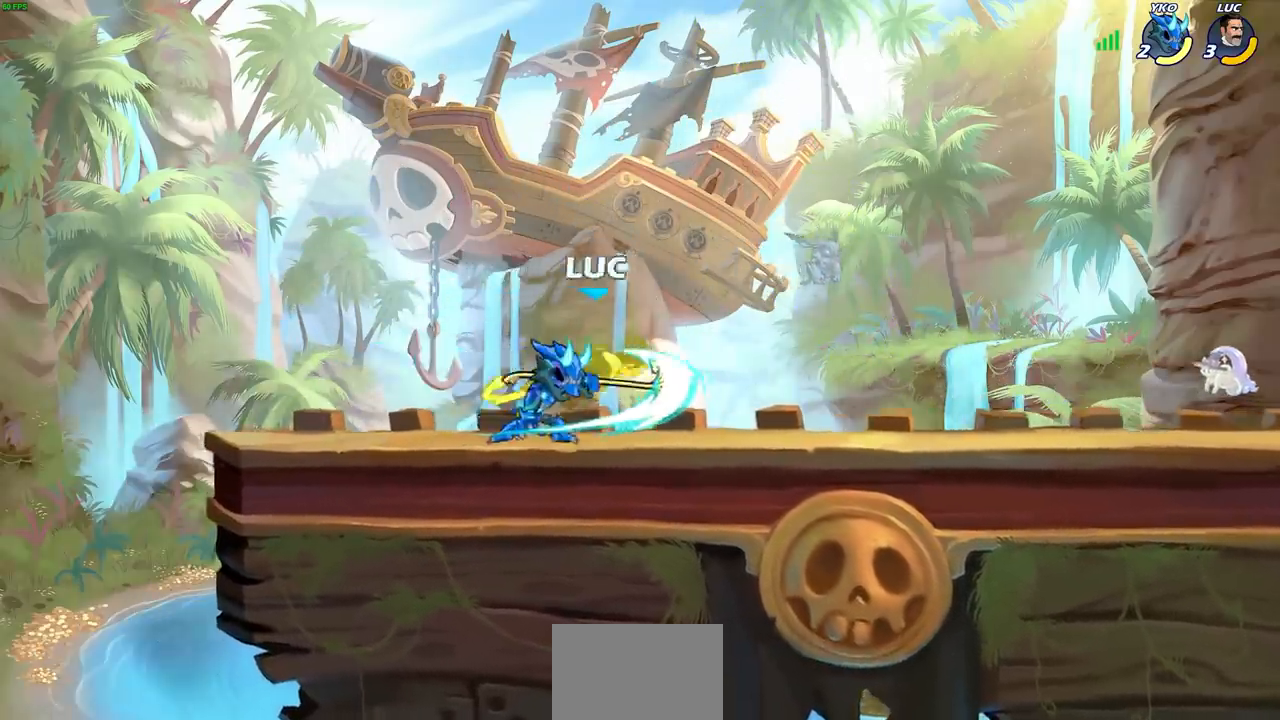
{"buttons": ["R2"], "left_stick": "up-right", "right_stick": "center", "events": [[250, "left_stick", "left"], [267, "R2", "down"], [283, "CROSS", "down"], [317, "left_stick", "up"], [417, "left_stick", "up-right"], [500, "CROSS", "up"]]}